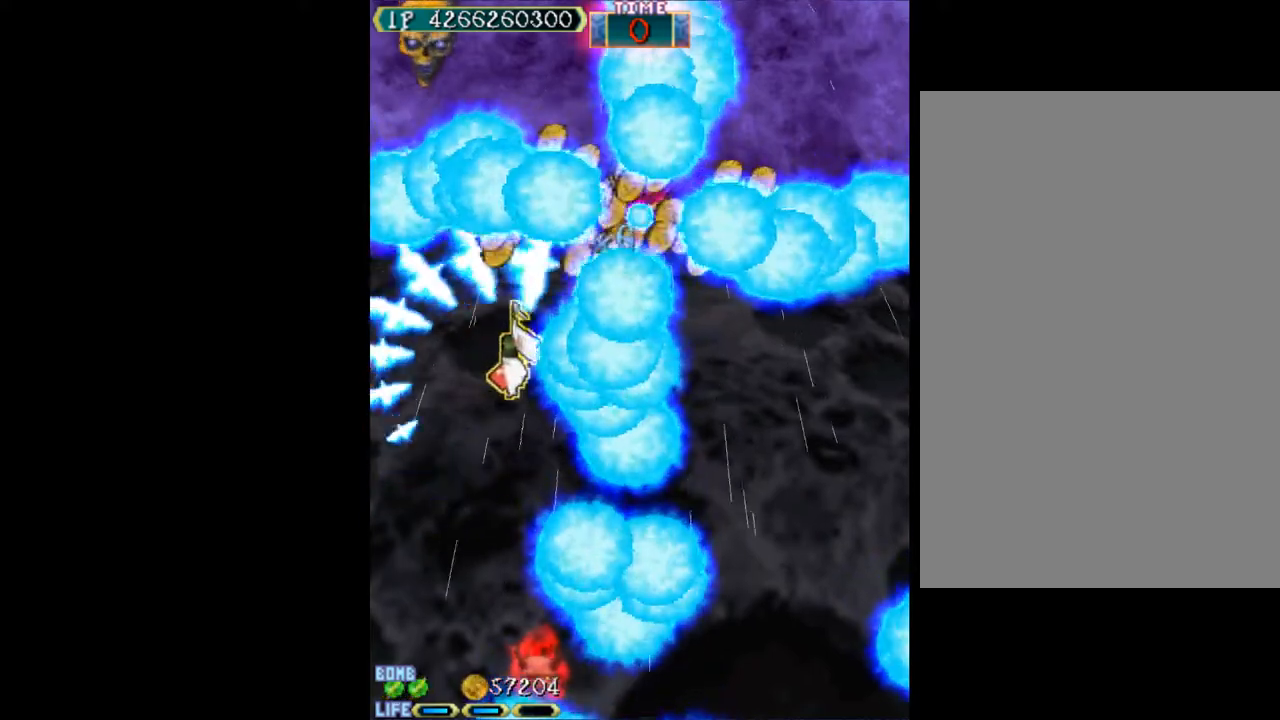
Gameplay with keyboard; each line is a JSON object with the keys held at the frame after it. "events" lists presses ("down") and releases ("up") of "c", "d", "down", "left", "q", "right", "s", "shift", "space", "up", "w" and "x" between this image and that frame as [ms after this image, input, new state], when the widget could be followed in between. No other keys are recorded. Mouse input is not recorded.
{"keys": ["w"], "events": [[67, "right", "up"]]}
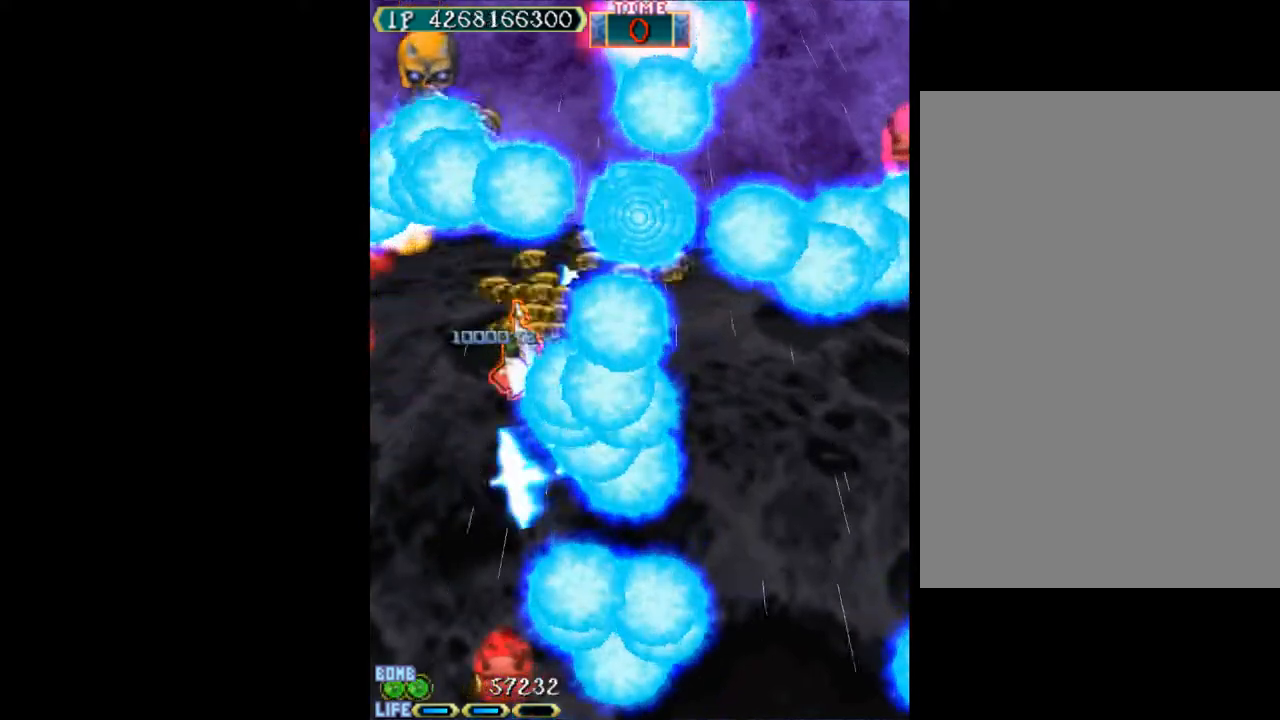
{"keys": ["down", "w"], "events": [[417, "down", "down"], [417, "right", "down"], [500, "right", "up"]]}
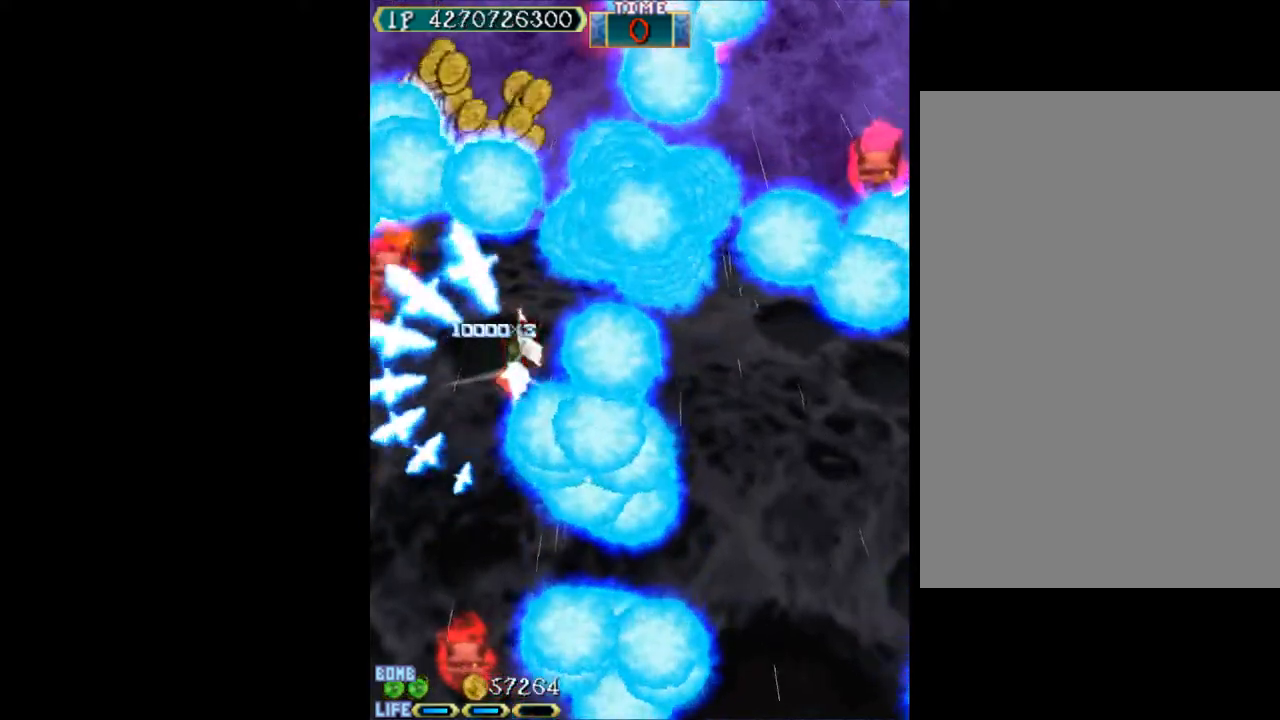
{"keys": ["w"], "events": [[50, "down", "up"], [150, "right", "down"], [200, "down", "down"], [283, "down", "up"], [283, "right", "up"], [383, "right", "down"], [417, "down", "down"], [467, "down", "up"], [467, "right", "up"]]}
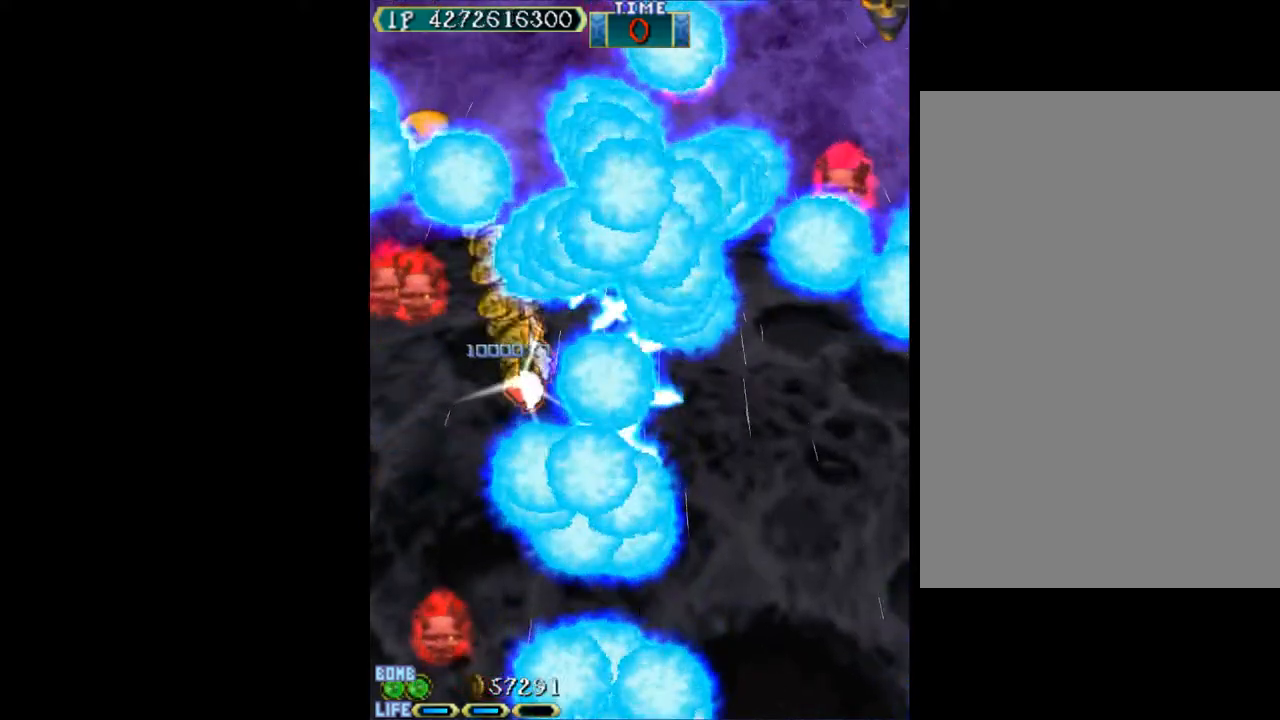
{"keys": ["right", "w"], "events": [[117, "up", "down"], [167, "right", "down"], [250, "right", "up"], [250, "up", "up"], [483, "right", "down"]]}
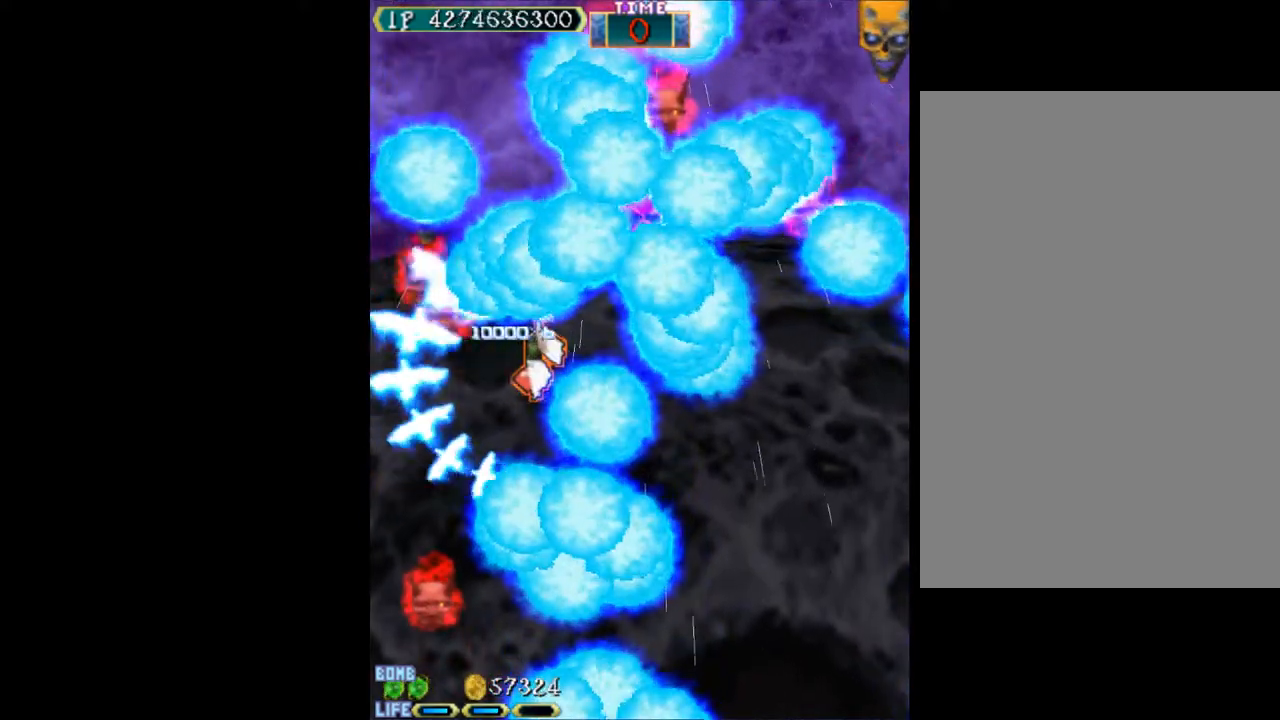
{"keys": ["w"], "events": [[83, "right", "up"]]}
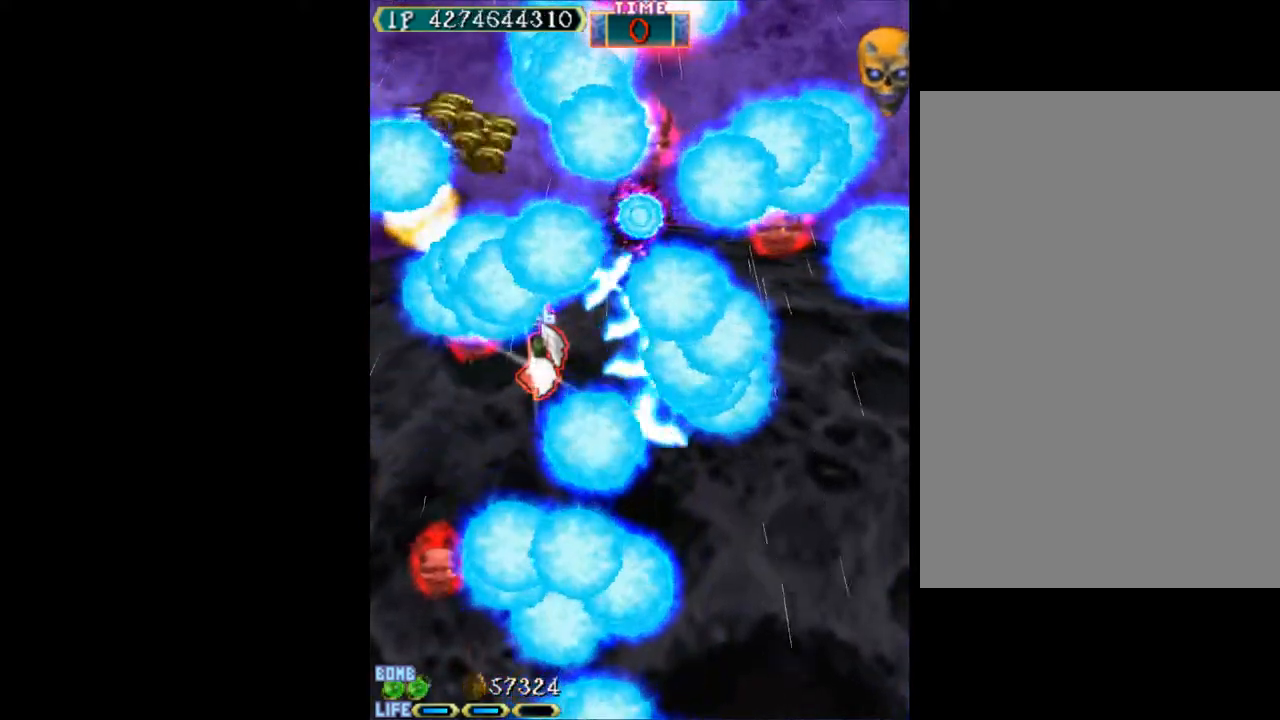
{"keys": ["down", "right", "w"], "events": [[50, "right", "down"], [100, "down", "down"], [150, "down", "up"], [150, "right", "up"], [333, "right", "down"], [383, "down", "down"]]}
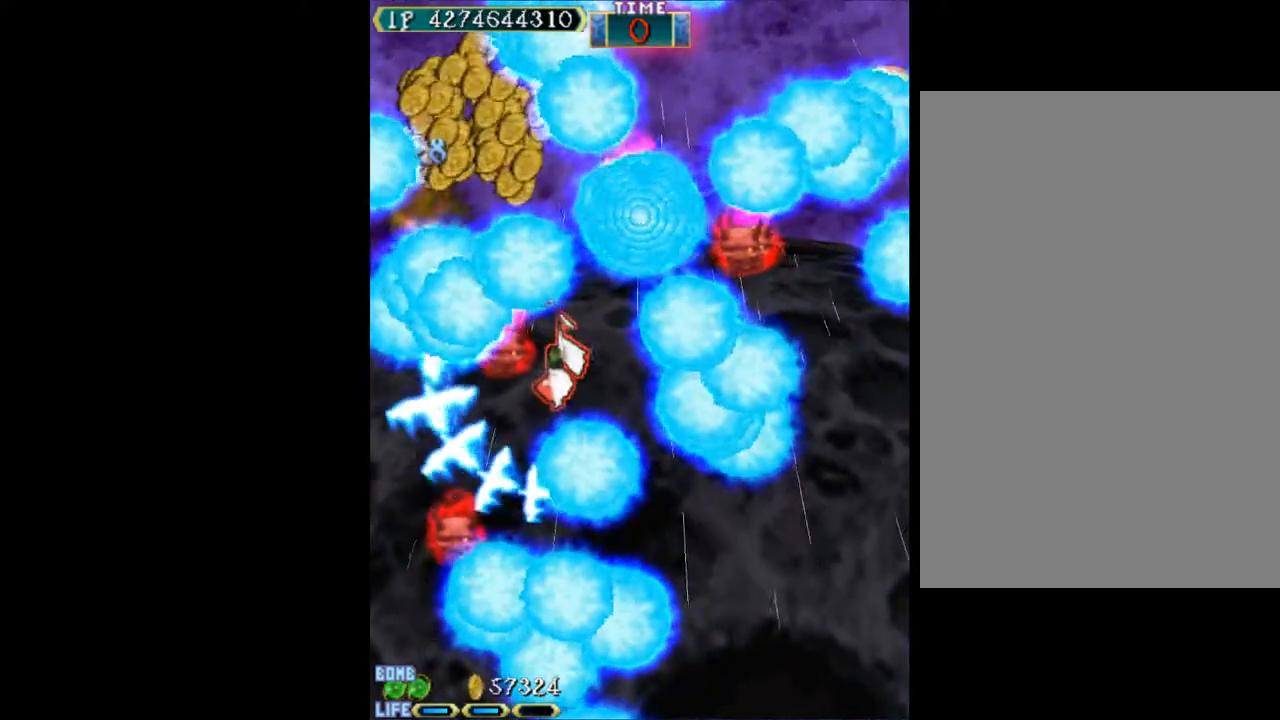
{"keys": ["down", "right", "w"], "events": [[17, "down", "up"], [117, "down", "down"]]}
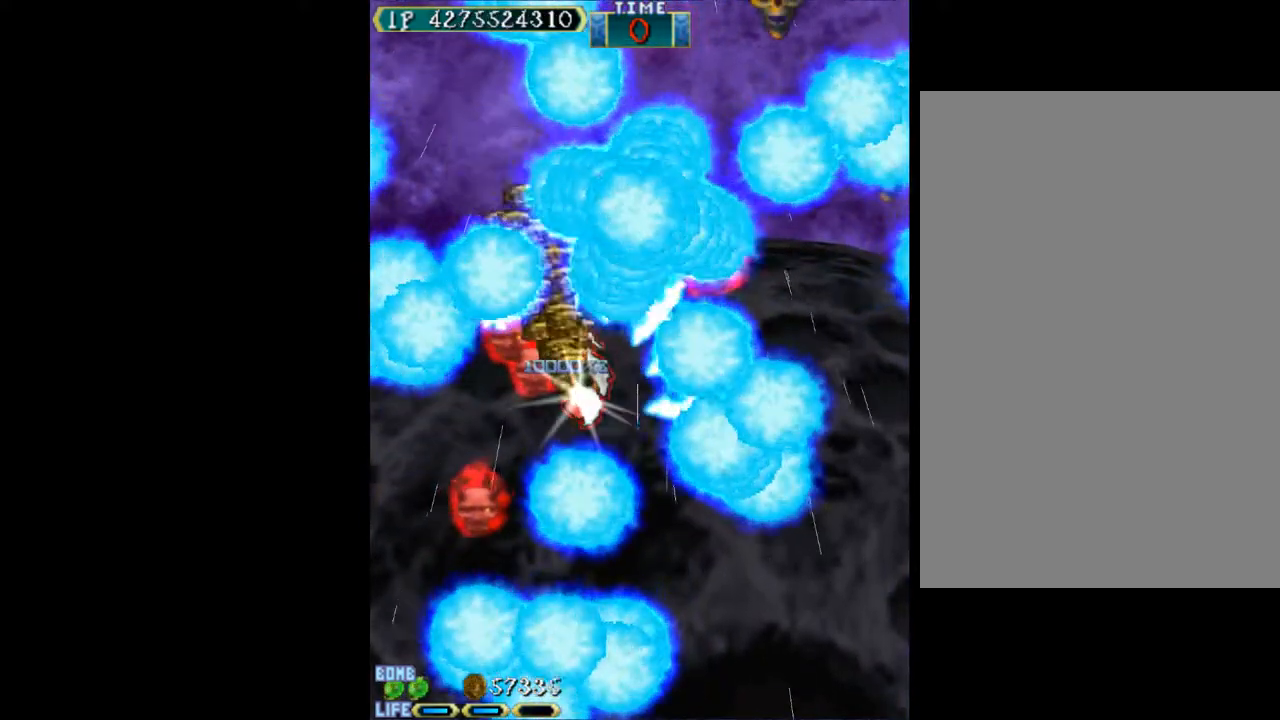
{"keys": ["down", "right", "w"], "events": []}
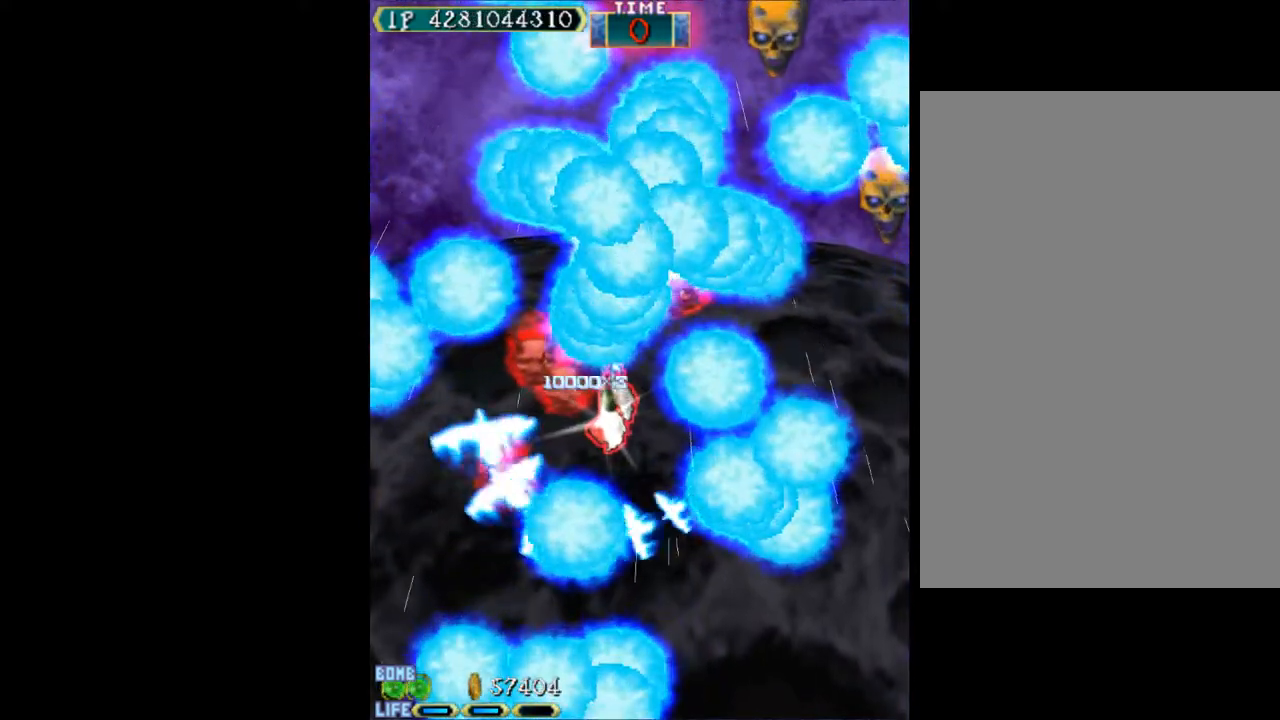
{"keys": ["right", "w"], "events": [[333, "down", "up"]]}
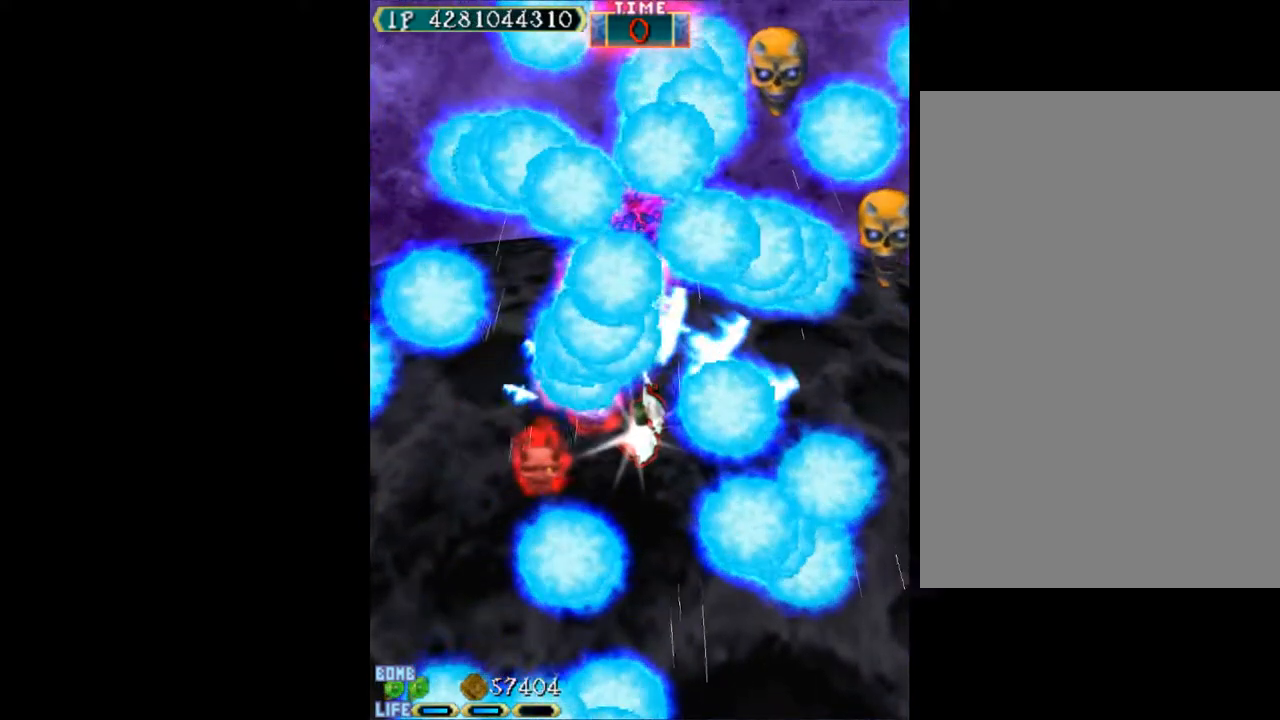
{"keys": ["right", "up", "w"], "events": [[200, "up", "down"]]}
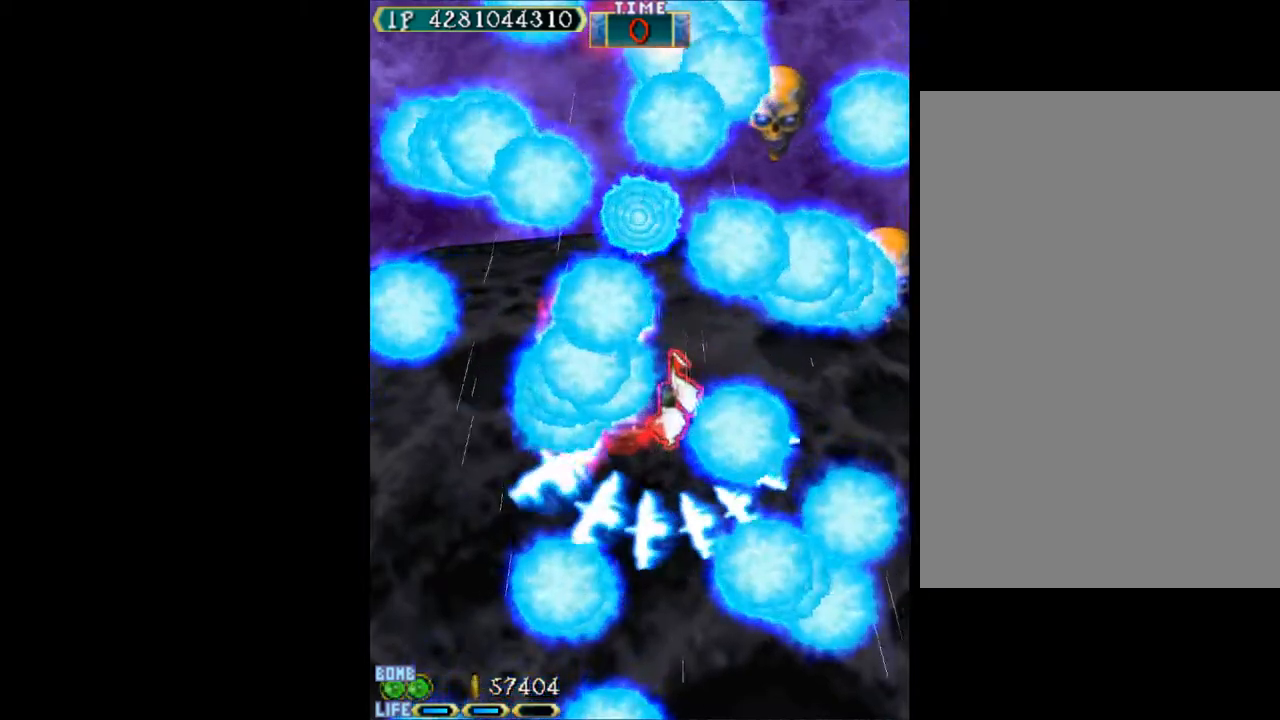
{"keys": ["right", "w"], "events": [[117, "up", "up"]]}
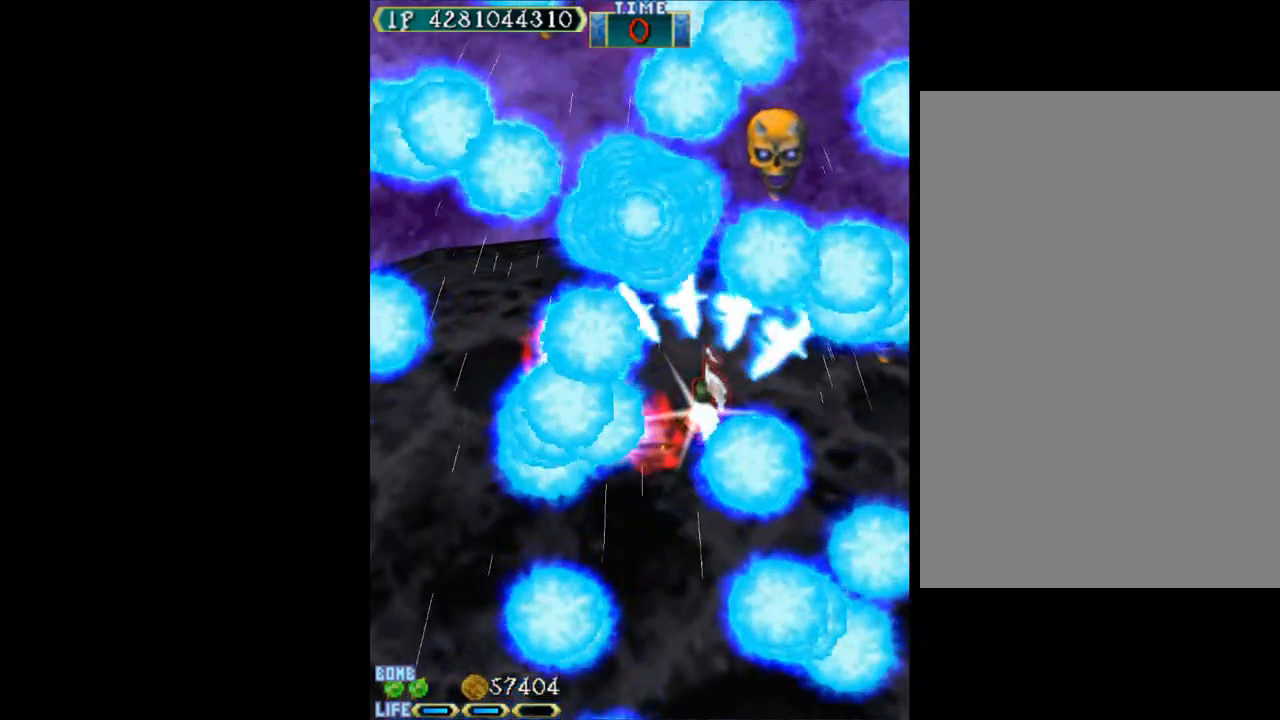
{"keys": ["right", "up", "w"], "events": [[233, "up", "down"]]}
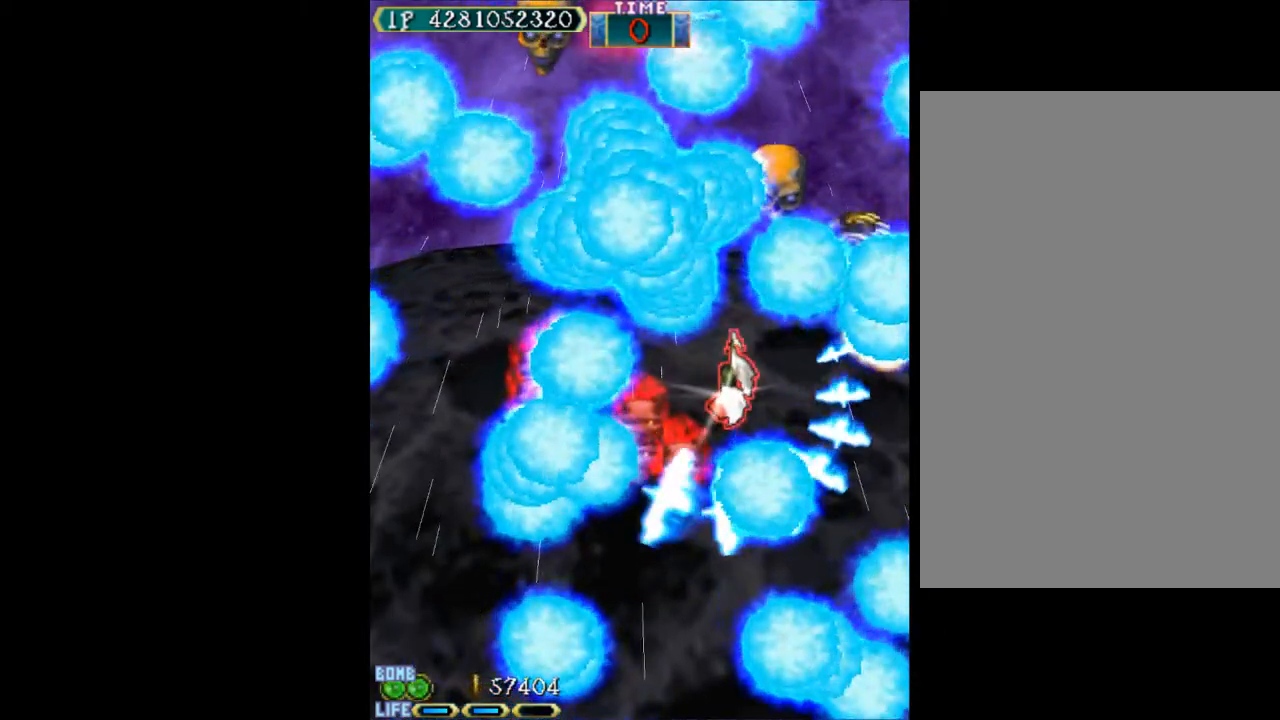
{"keys": ["right", "up", "w"], "events": []}
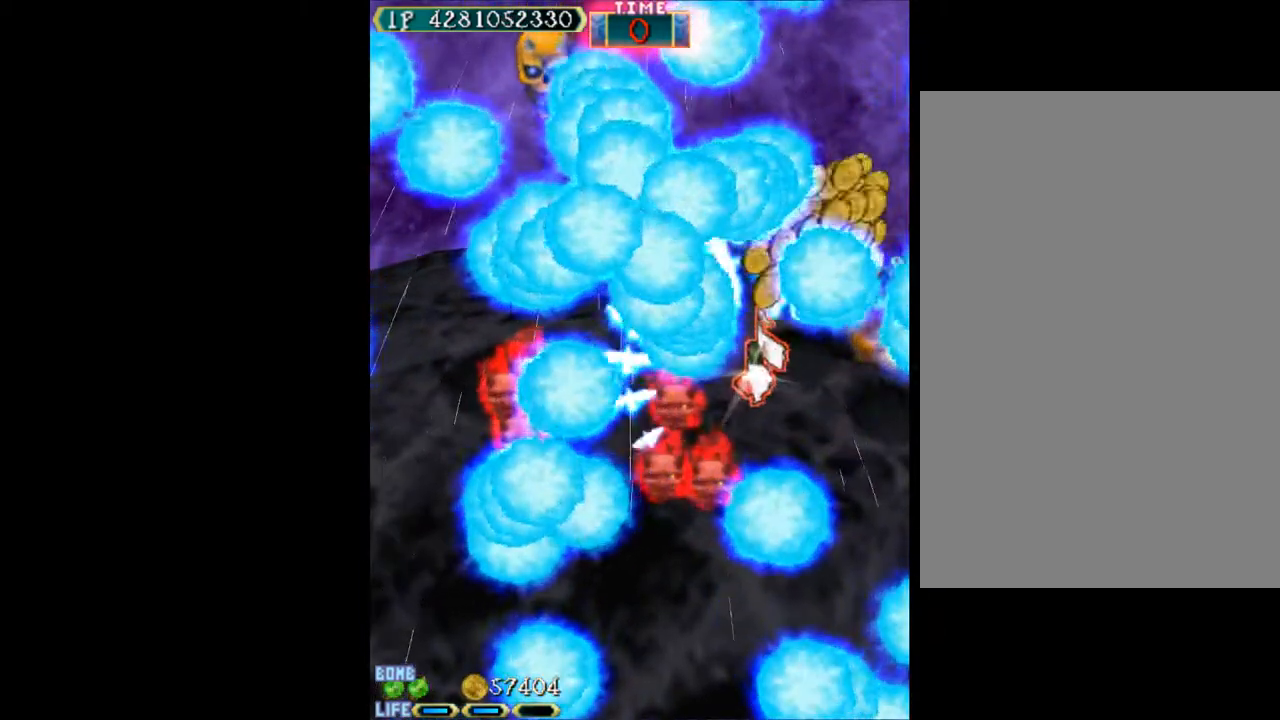
{"keys": ["right", "up", "w"], "events": []}
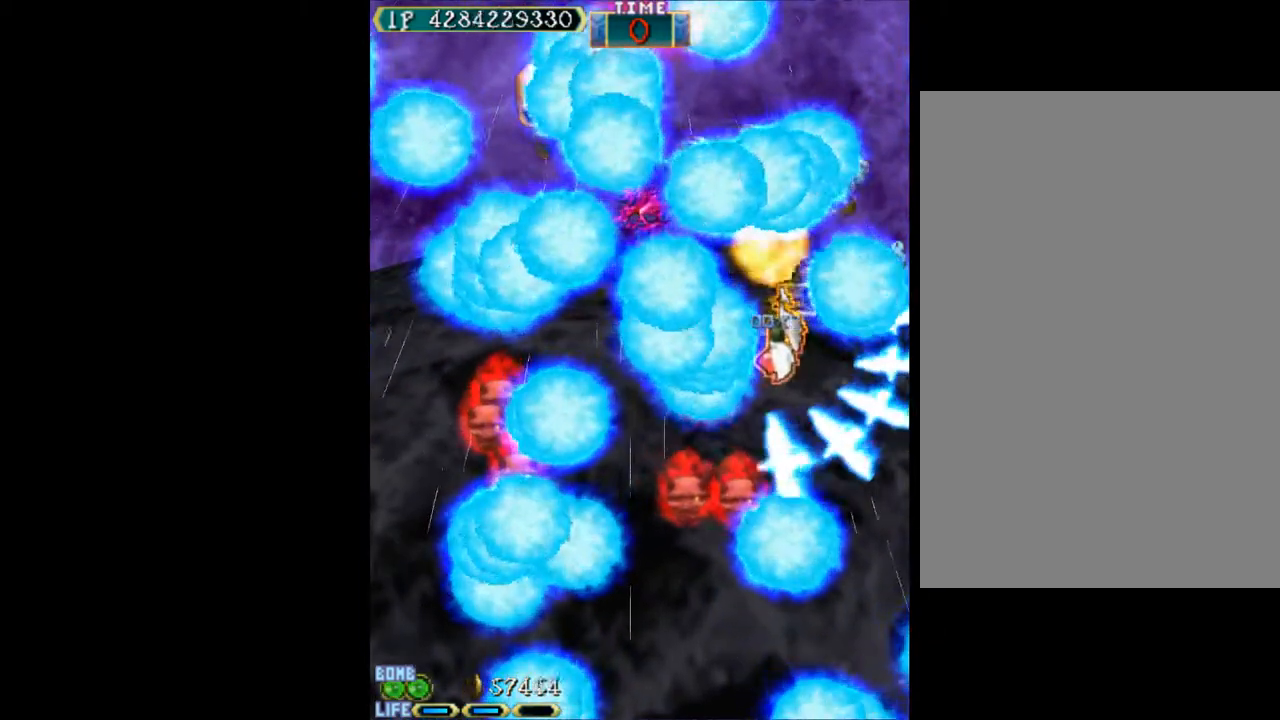
{"keys": ["up", "w"], "events": [[500, "right", "up"]]}
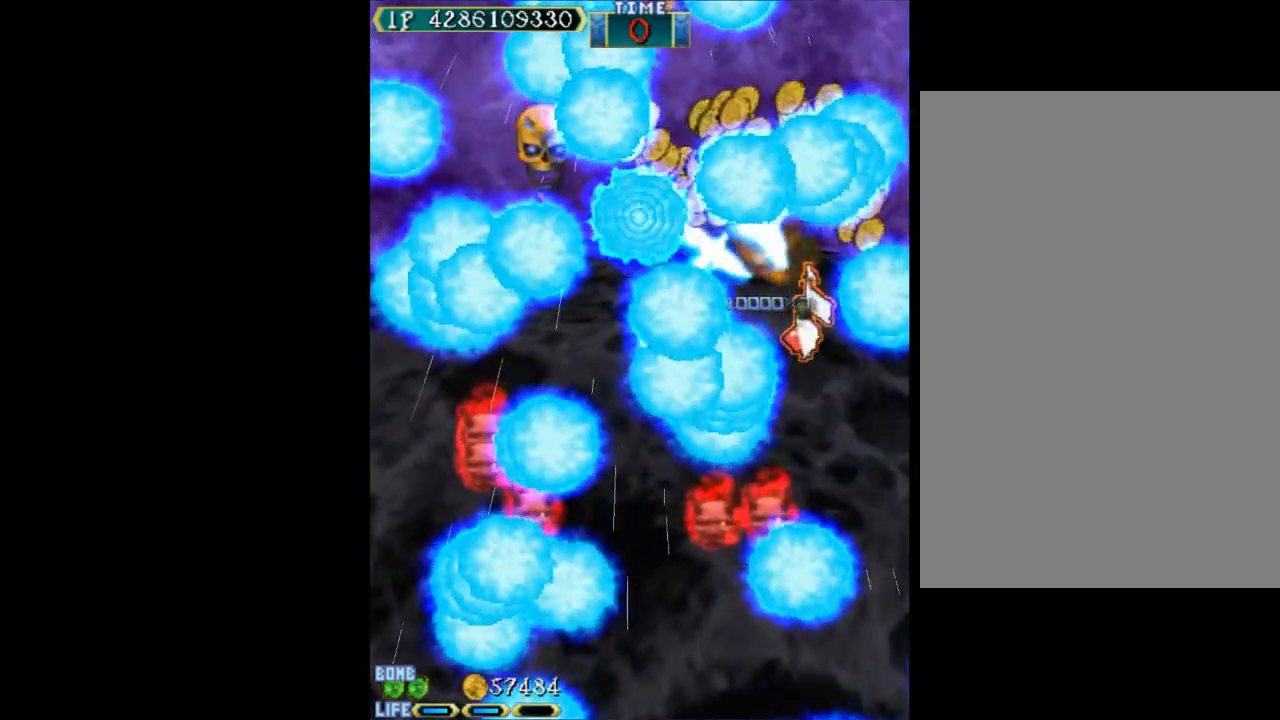
{"keys": ["right", "w"], "events": [[383, "right", "down"], [483, "up", "up"]]}
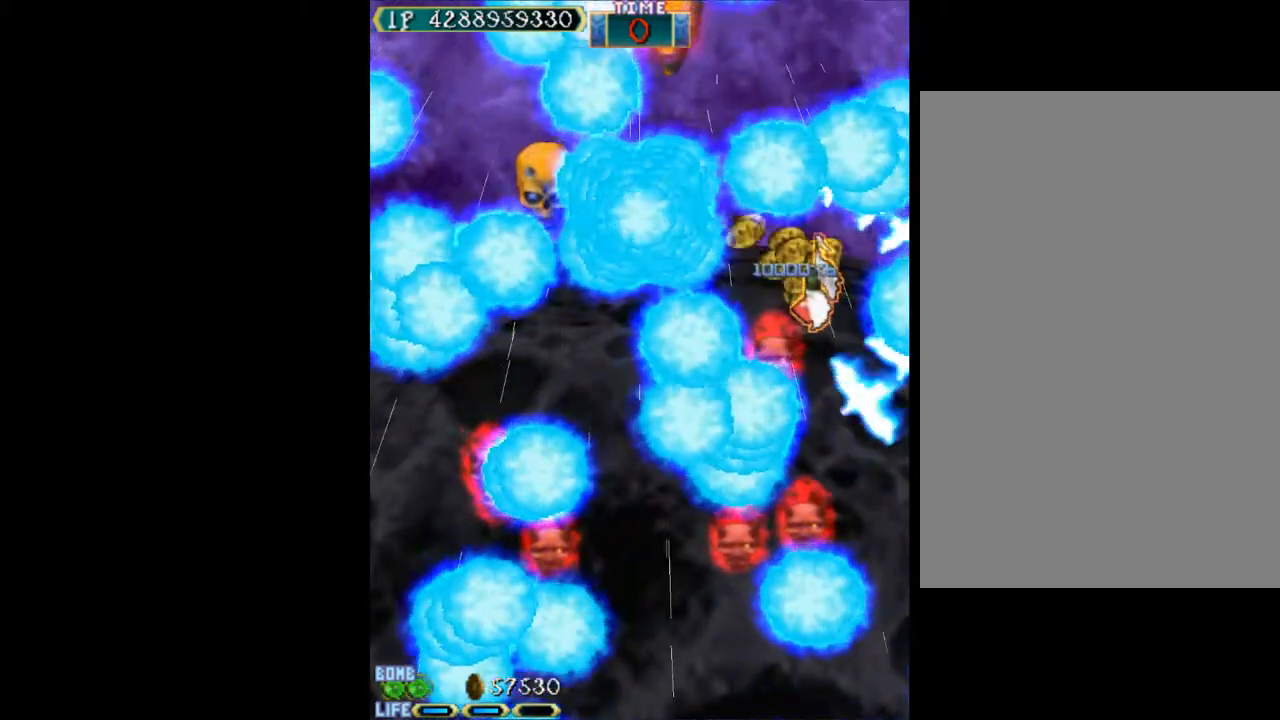
{"keys": ["right", "up", "w"], "events": [[117, "right", "up"], [117, "up", "down"], [217, "left", "down"], [350, "up", "up"], [400, "right", "down"], [450, "left", "up"], [450, "up", "down"]]}
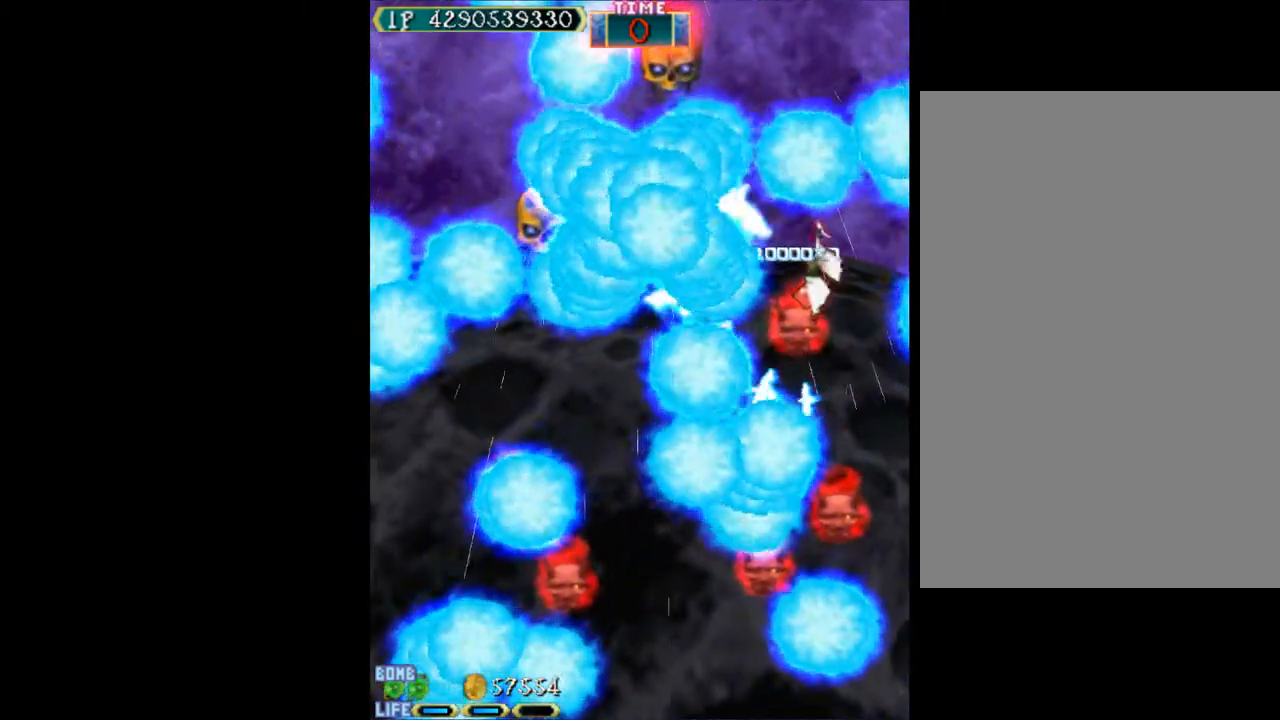
{"keys": ["left", "up", "w"], "events": [[83, "right", "up"], [467, "left", "down"]]}
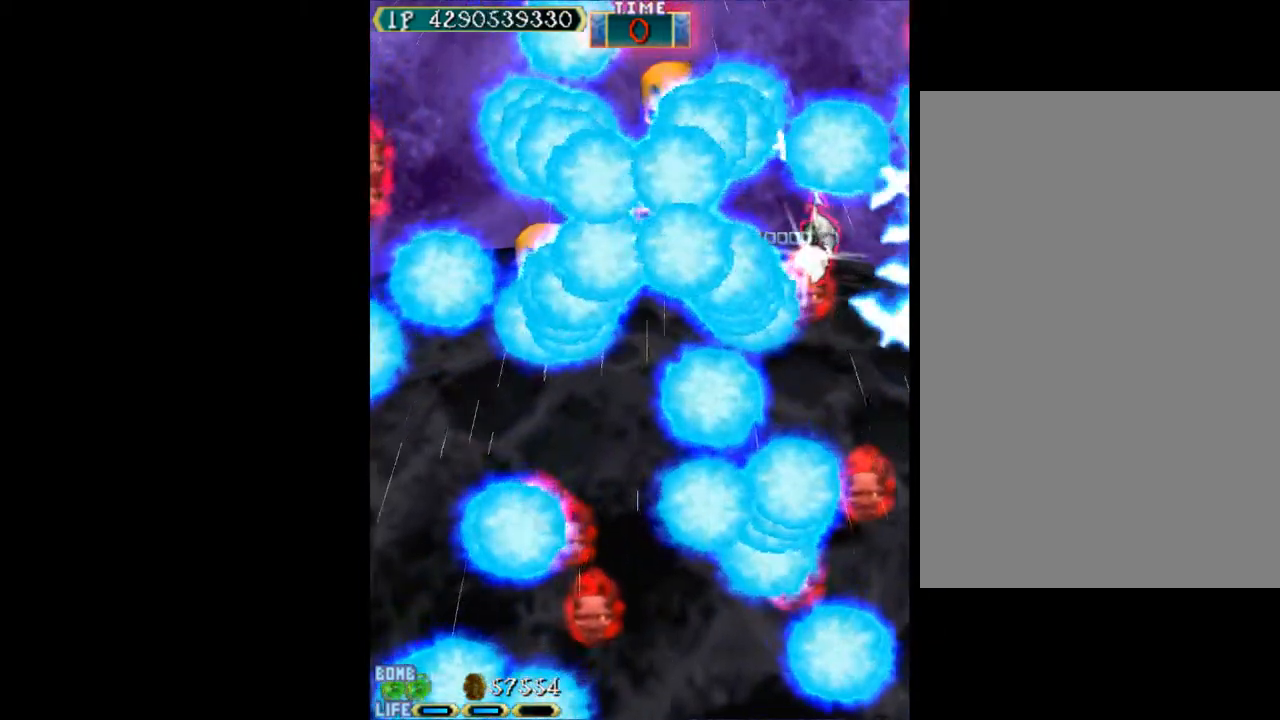
{"keys": ["down", "left", "w"], "events": [[150, "x", "down"], [283, "x", "up"], [383, "up", "up"], [433, "down", "down"]]}
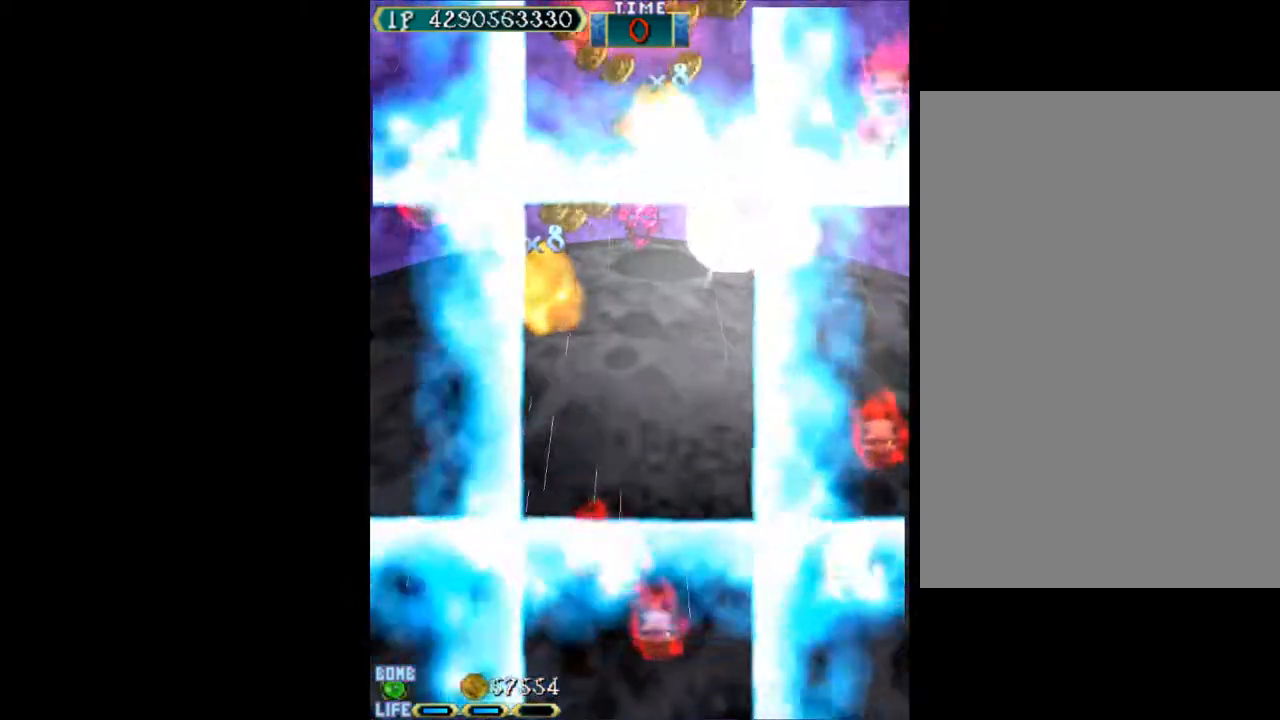
{"keys": ["left", "w"], "events": [[67, "w", "up"], [200, "w", "down"], [450, "down", "up"]]}
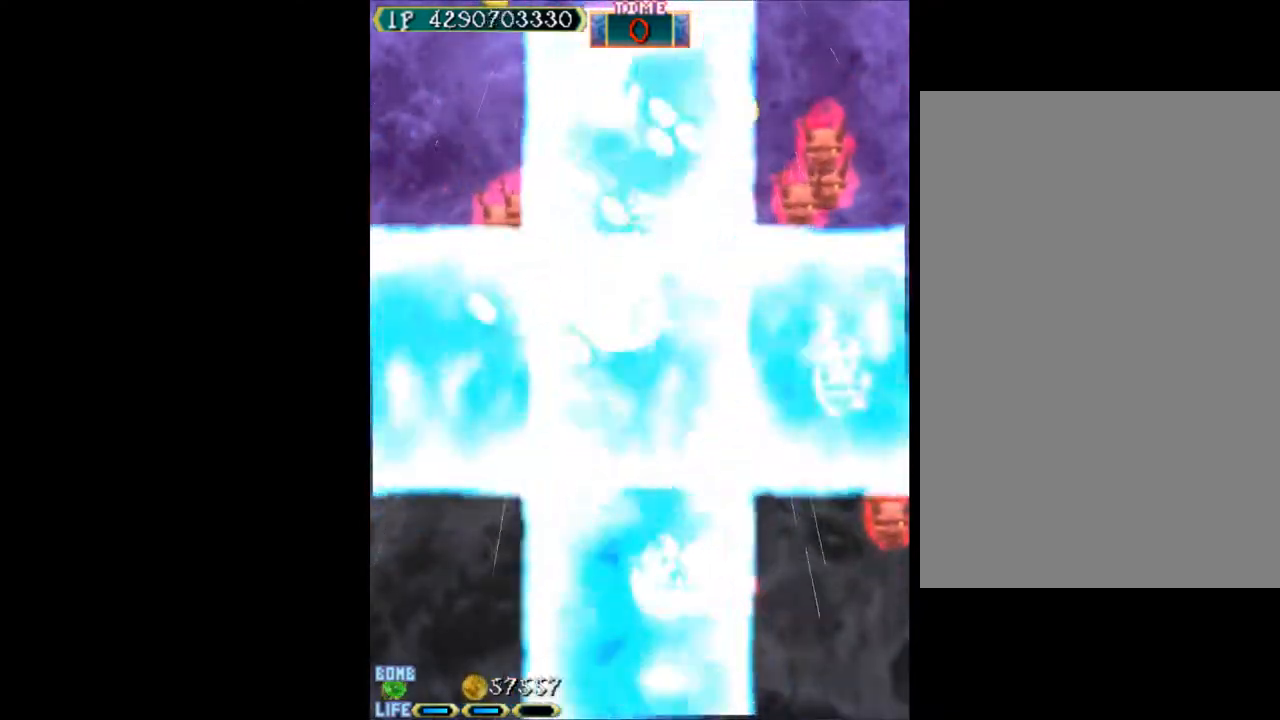
{"keys": ["right", "x"], "events": [[83, "up", "down"], [183, "left", "up"], [317, "right", "down"], [317, "w", "up"], [367, "up", "up"], [450, "x", "down"]]}
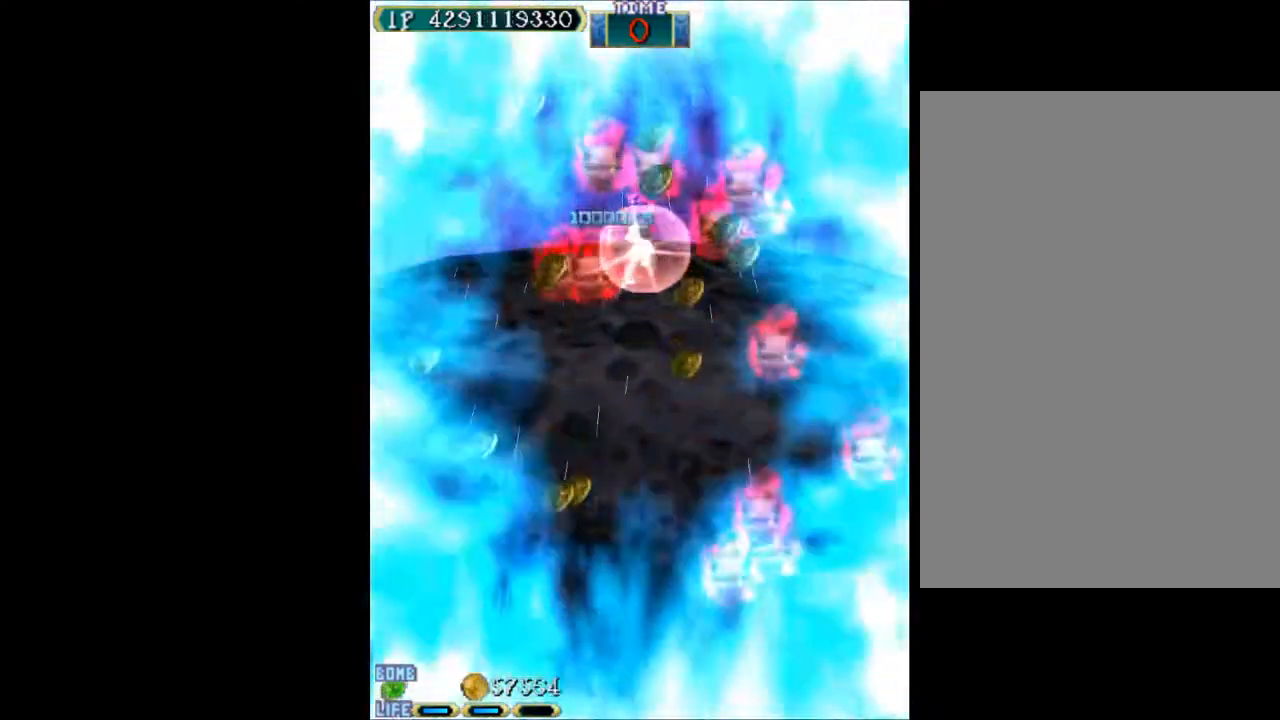
{"keys": ["left"], "events": [[50, "x", "up"], [150, "x", "down"], [183, "right", "up"], [233, "x", "up"], [333, "left", "down"], [333, "up", "down"], [333, "x", "down"], [383, "up", "up"], [417, "x", "up"]]}
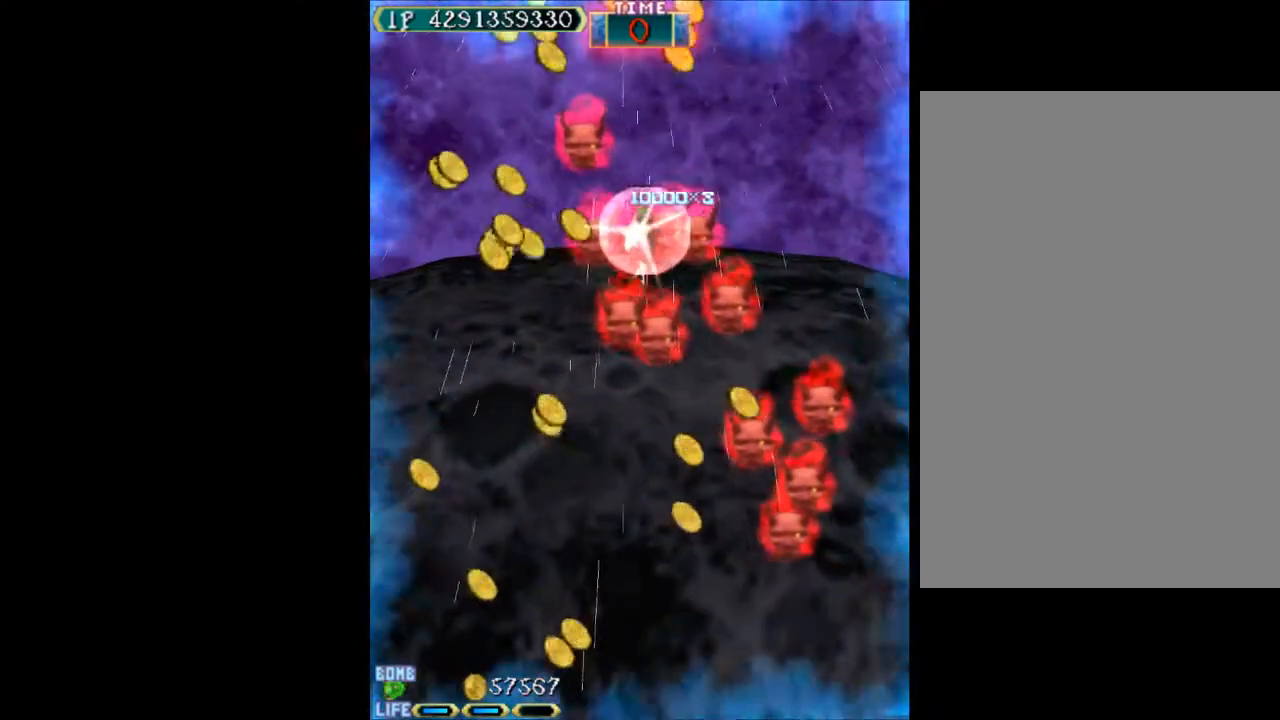
{"keys": [], "events": [[17, "x", "down"], [67, "down", "down"], [117, "left", "up"], [117, "x", "up"], [167, "right", "down"], [200, "x", "down"], [250, "down", "up"], [300, "x", "up"], [400, "right", "up"], [400, "x", "down"], [483, "x", "up"]]}
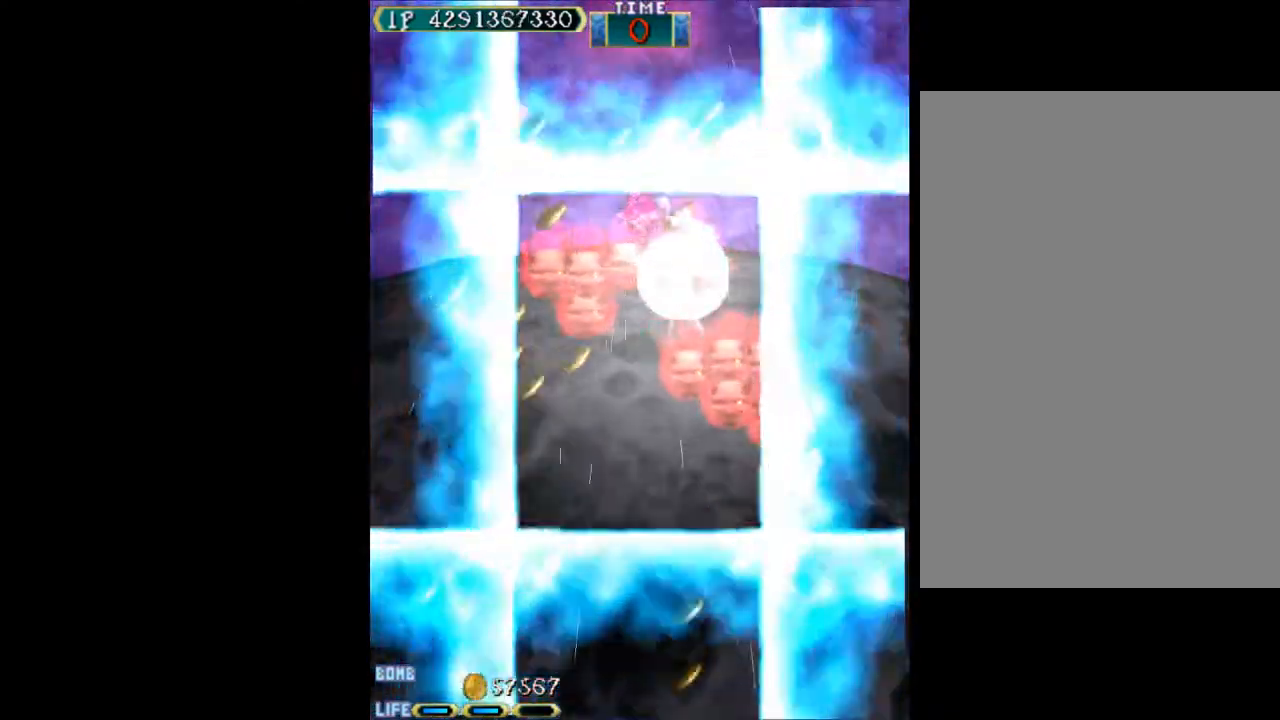
{"keys": ["left", "x"], "events": [[67, "left", "down"], [67, "x", "down"], [167, "x", "up"], [267, "x", "down"], [317, "down", "down"], [367, "x", "up"], [450, "down", "up"], [450, "x", "down"]]}
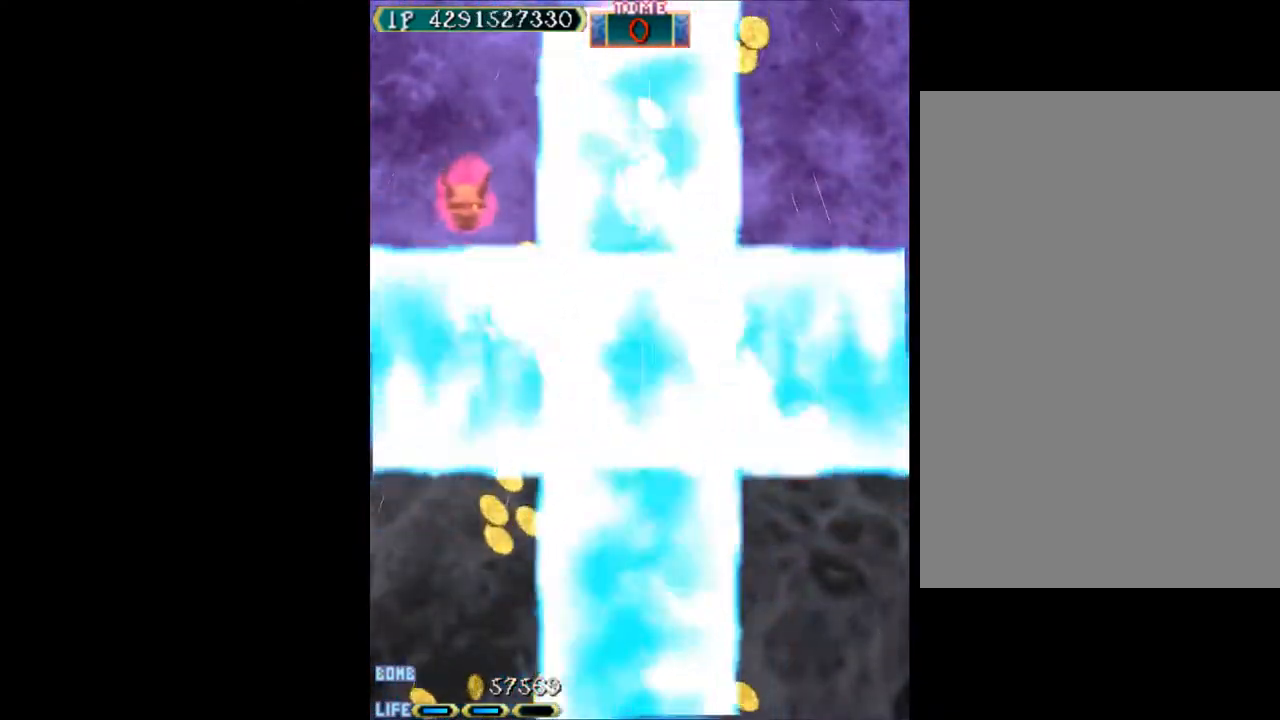
{"keys": ["down", "x"], "events": [[50, "x", "up"], [133, "x", "down"], [233, "down", "down"], [233, "x", "up"], [283, "x", "down"], [383, "x", "up"], [417, "left", "up"], [467, "x", "down"]]}
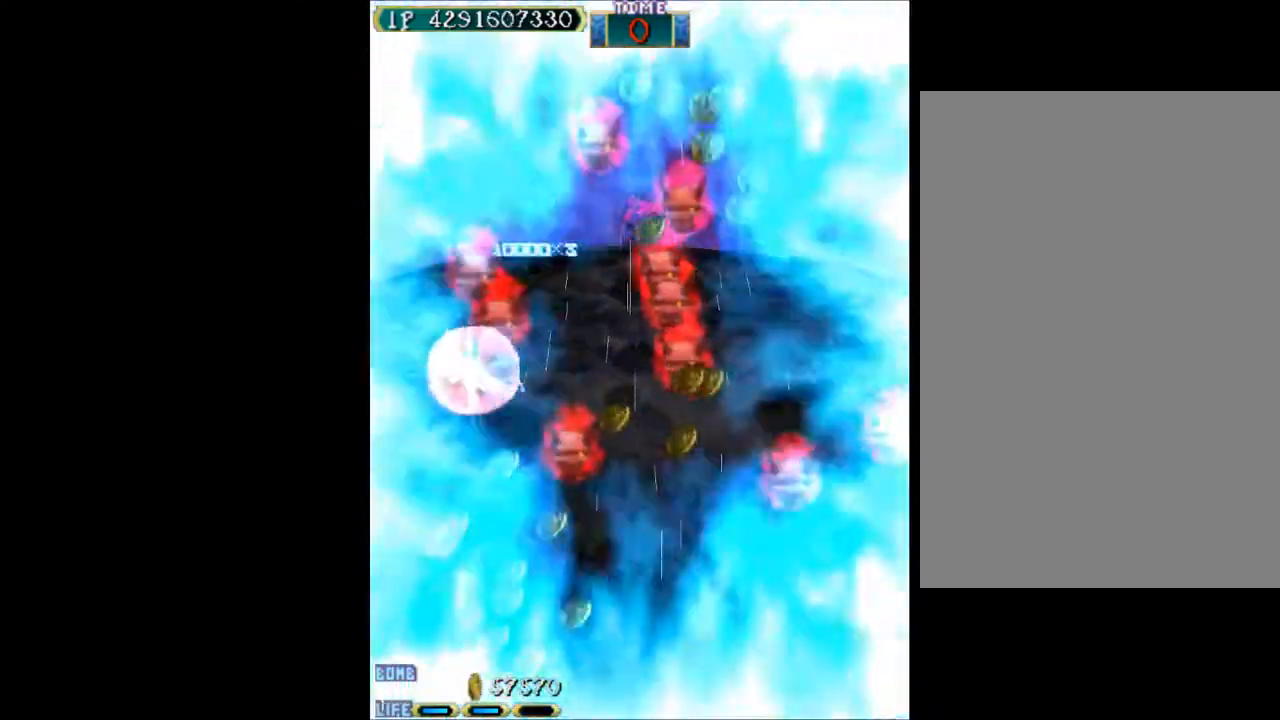
{"keys": ["x"], "events": [[67, "x", "up"], [117, "left", "down"], [150, "down", "up"], [150, "x", "down"], [200, "left", "up"], [250, "x", "up"], [300, "down", "down"], [300, "right", "down"], [350, "x", "down"], [400, "right", "up"], [433, "x", "up"], [483, "down", "up"], [483, "x", "down"]]}
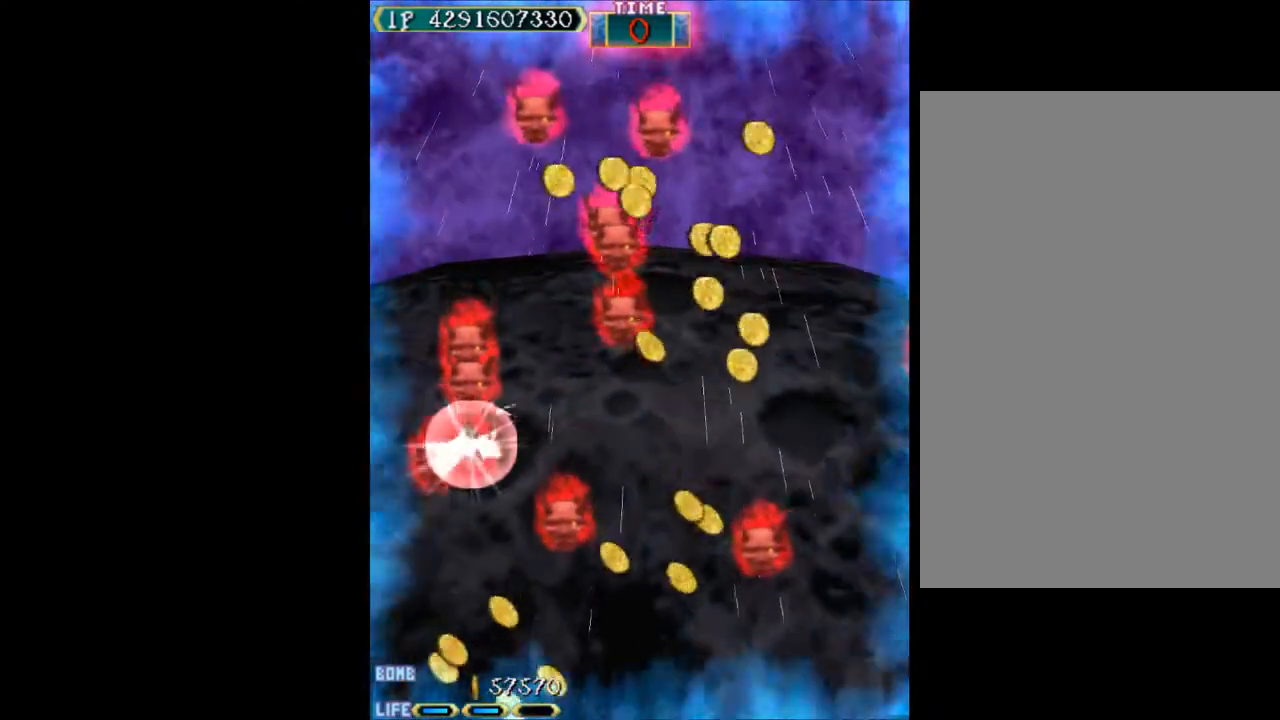
{"keys": ["x"], "events": [[33, "down", "down"], [33, "left", "down"], [83, "x", "up"], [167, "down", "up"], [167, "left", "up"], [167, "x", "down"], [217, "down", "down"], [217, "left", "down"], [217, "x", "up"], [317, "left", "up"], [317, "right", "down"], [317, "x", "down"], [367, "right", "up"], [400, "x", "up"], [450, "down", "up"], [450, "x", "down"]]}
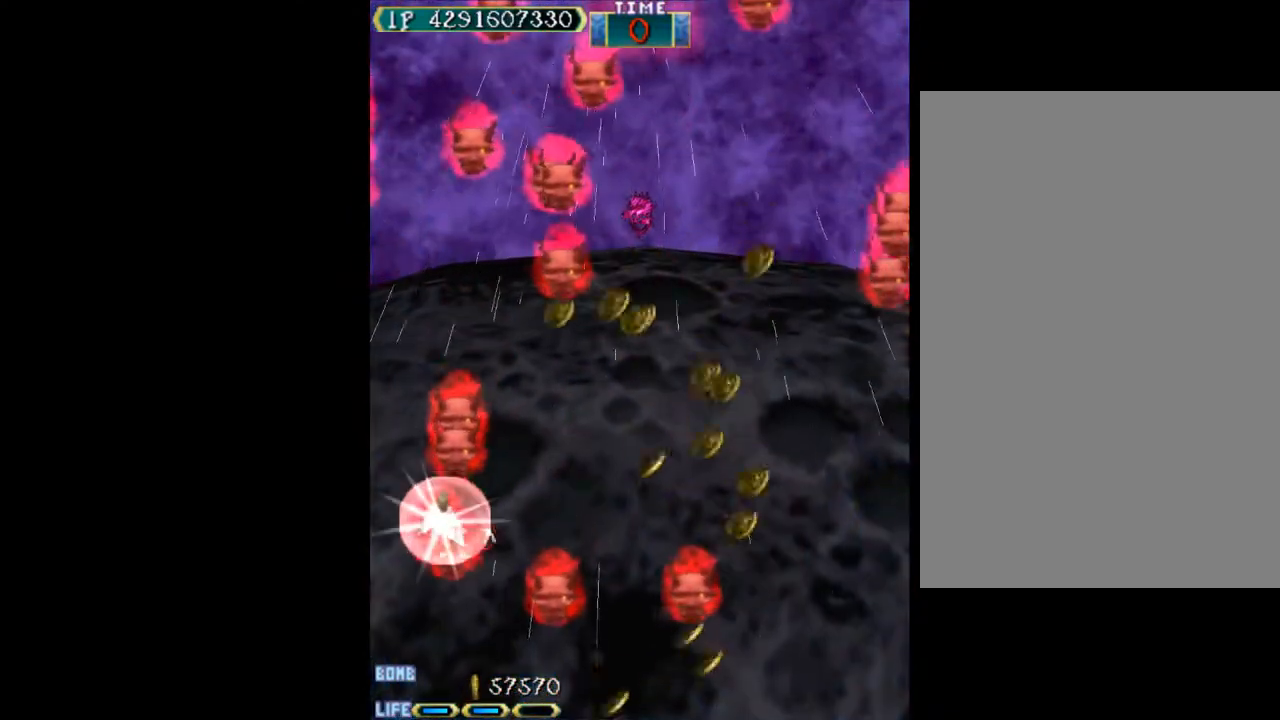
{"keys": ["x"], "events": [[50, "x", "up"], [133, "down", "down"], [133, "x", "down"], [233, "left", "down"], [233, "x", "up"], [283, "x", "down"], [333, "down", "up"], [367, "left", "up"], [367, "x", "up"], [467, "x", "down"]]}
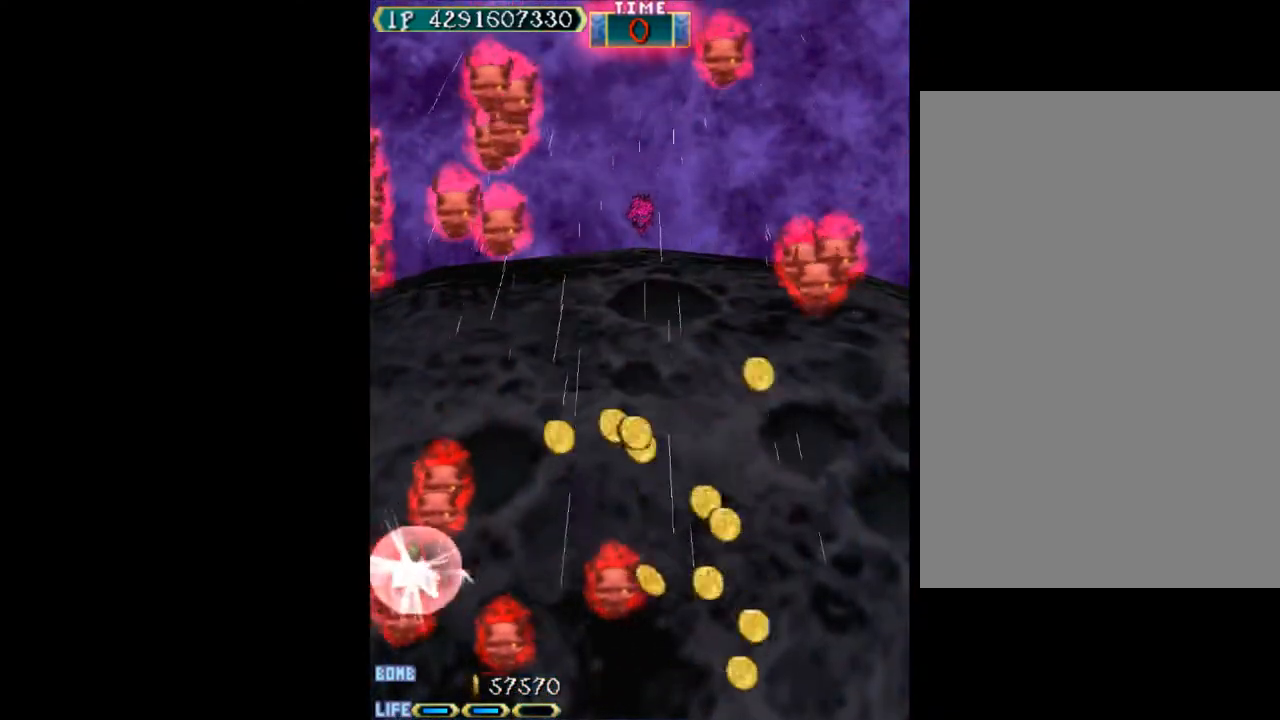
{"keys": ["x"], "events": [[17, "down", "down"], [67, "down", "up"], [67, "x", "up"], [150, "x", "down"], [250, "x", "up"], [300, "x", "down"], [350, "down", "down"], [383, "x", "up"], [433, "down", "up"], [483, "x", "down"]]}
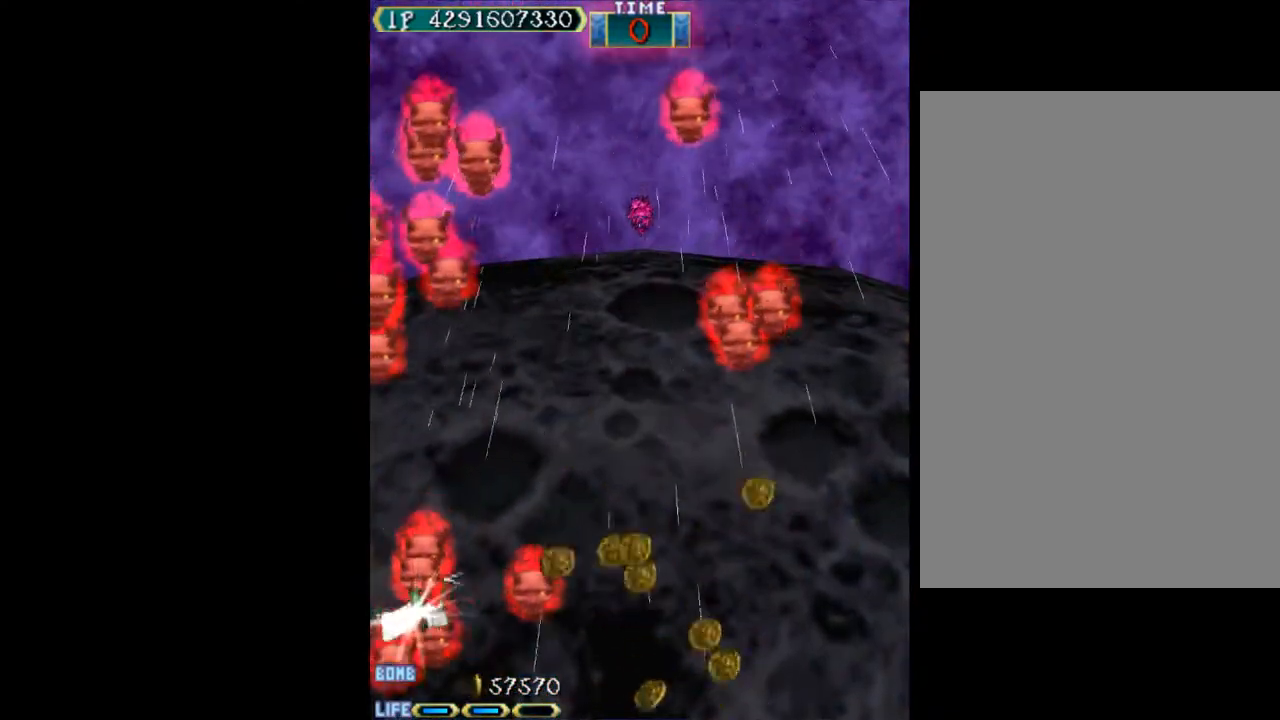
{"keys": [], "events": [[117, "left", "down"], [117, "x", "up"], [167, "x", "down"], [267, "left", "up"], [317, "x", "up"], [350, "x", "down"], [500, "x", "up"]]}